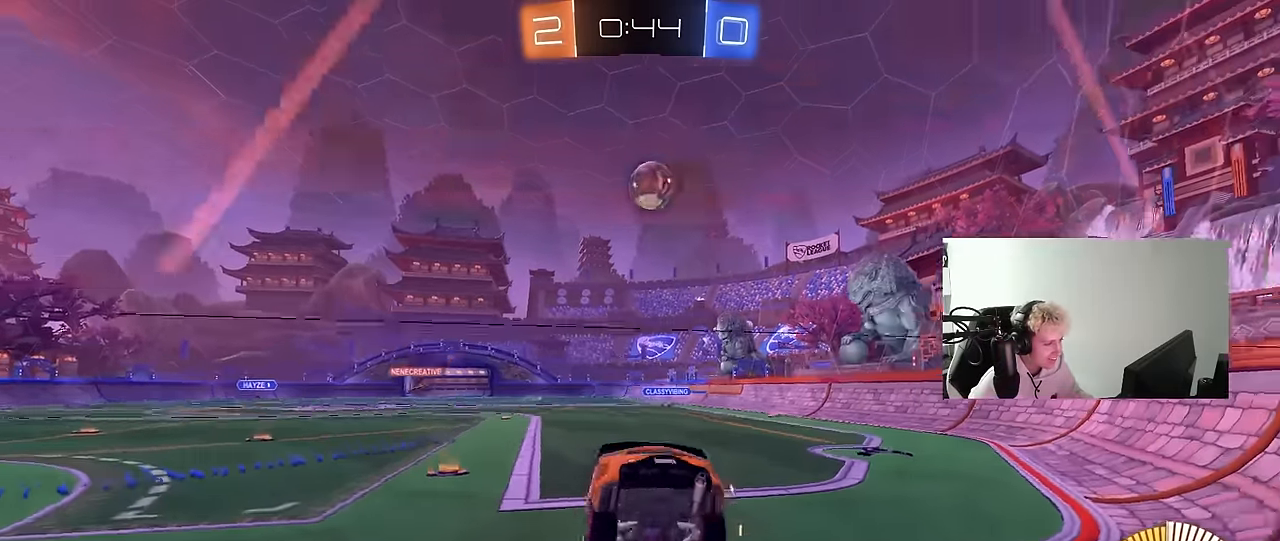
Gameplay with keyboard and mouse; each line is a JSON object with the keys and mouse buttons held at the frame after it. "events" lists presses ("down") and releases ("up") of "1", "2", "3", "4", "5", "a", "alt", "c", "caps_lock", "ctrl", "d", "e", "f", "g", "q", "r", "s", "shift", "space", "t", "tab", "v", "w", "x", "z", "mouse_left", "mouse_wheel" and "mouse_right" between this image and that frame as [ms after this image, input, new state], when the widget could be followed in between. "mouse_left", "mouse_wheel", "mouse_right" = the "left", "wheel", "right" buttons of the "mouse" list. No other keys are recorded. "wheel" means that the mouse wheel is clicked or scrolled. "mouse_move" is the direction in which the mouse moves at that frame (one of eight, or "still"), when it could be read.
{"keys": ["a", "s", "shift"], "mouse": [], "mouse_move": "still", "events": [[216, "d", "up"], [300, "a", "down"], [300, "shift", "down"]]}
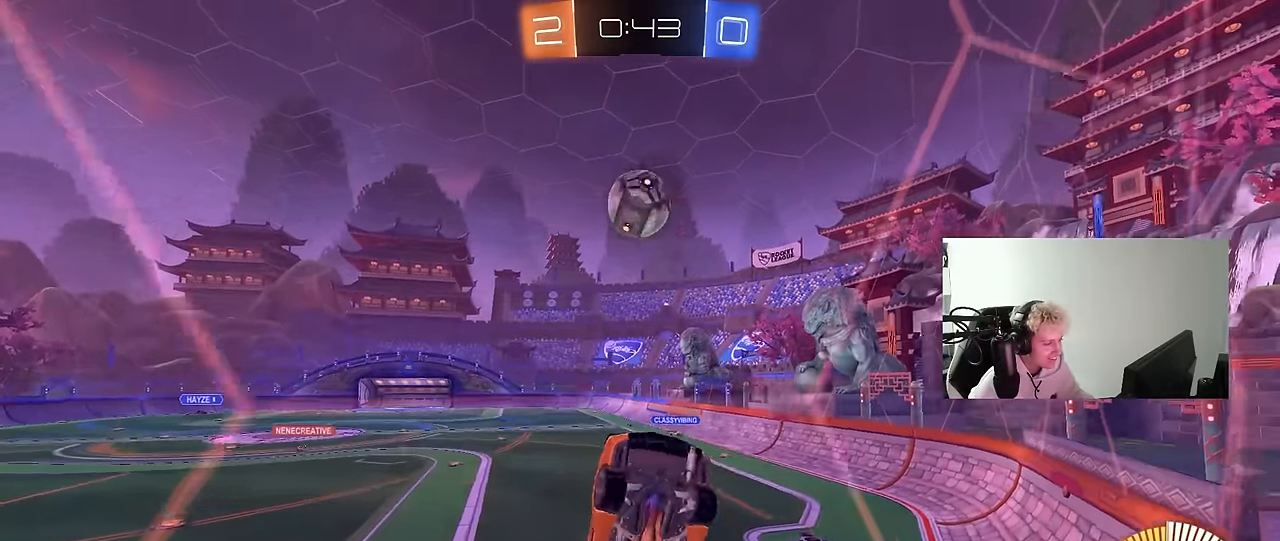
{"keys": [], "mouse": [], "mouse_move": "still", "events": [[33, "shift", "up"], [83, "a", "up"], [83, "s", "up"], [166, "w", "down"], [450, "w", "up"]]}
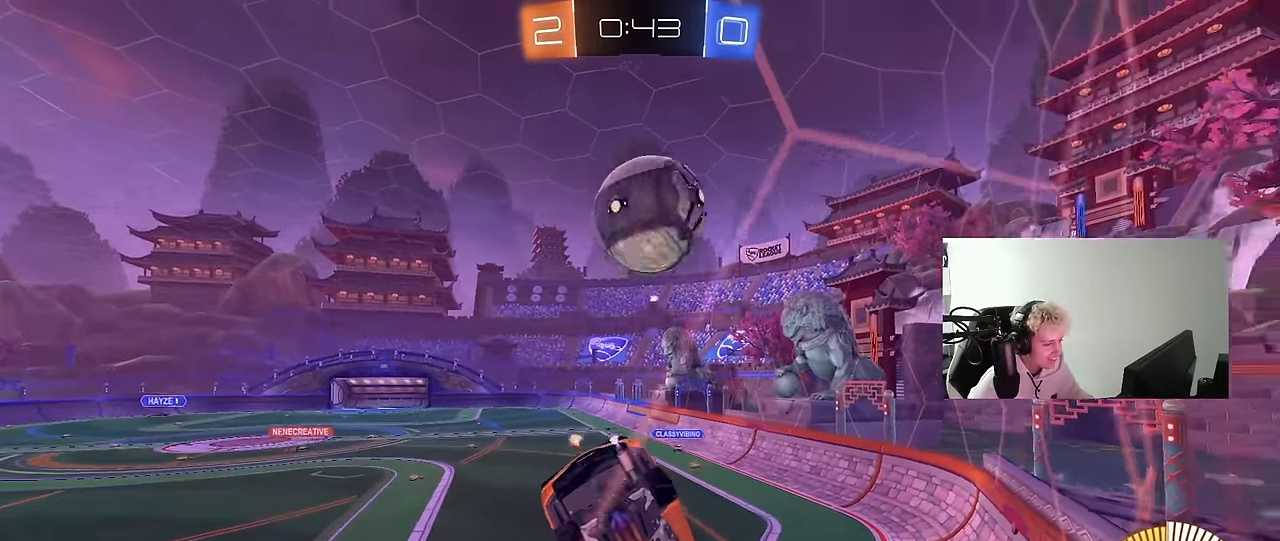
{"keys": ["a", "w"], "mouse": [], "mouse_move": "still", "events": [[50, "a", "down"], [50, "s", "down"], [150, "a", "up"], [150, "s", "up"], [200, "mouse_left", "down"], [233, "a", "down"], [233, "w", "down"], [433, "mouse_left", "up"]]}
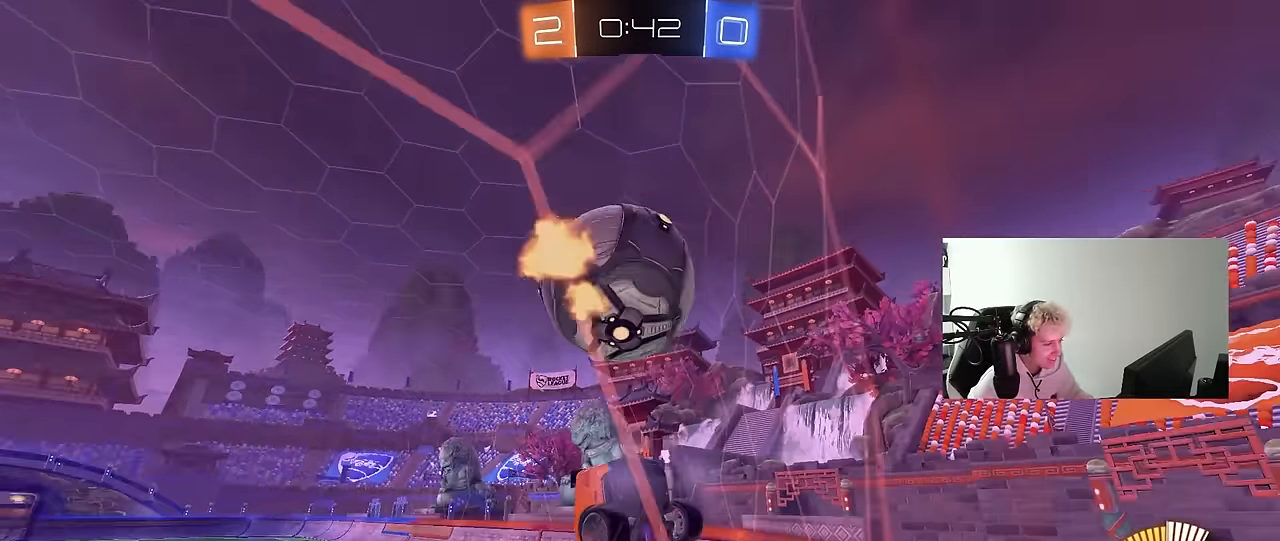
{"keys": [], "mouse": [], "mouse_move": "still", "events": [[16, "a", "up"], [116, "d", "down"], [250, "d", "up"], [433, "w", "up"]]}
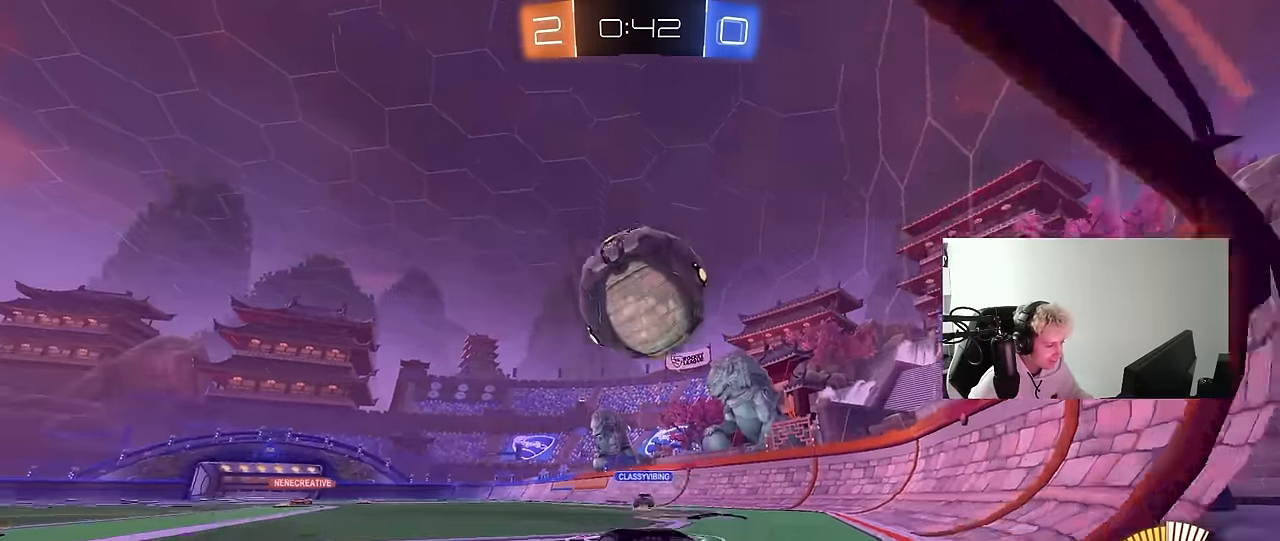
{"keys": ["a"], "mouse": ["left"], "mouse_move": "still", "events": [[33, "d", "down"], [33, "mouse_right", "down"], [33, "s", "down"], [183, "d", "up"], [183, "mouse_right", "up"], [183, "s", "up"], [266, "a", "down"], [266, "mouse_left", "down"], [316, "w", "down"], [500, "w", "up"]]}
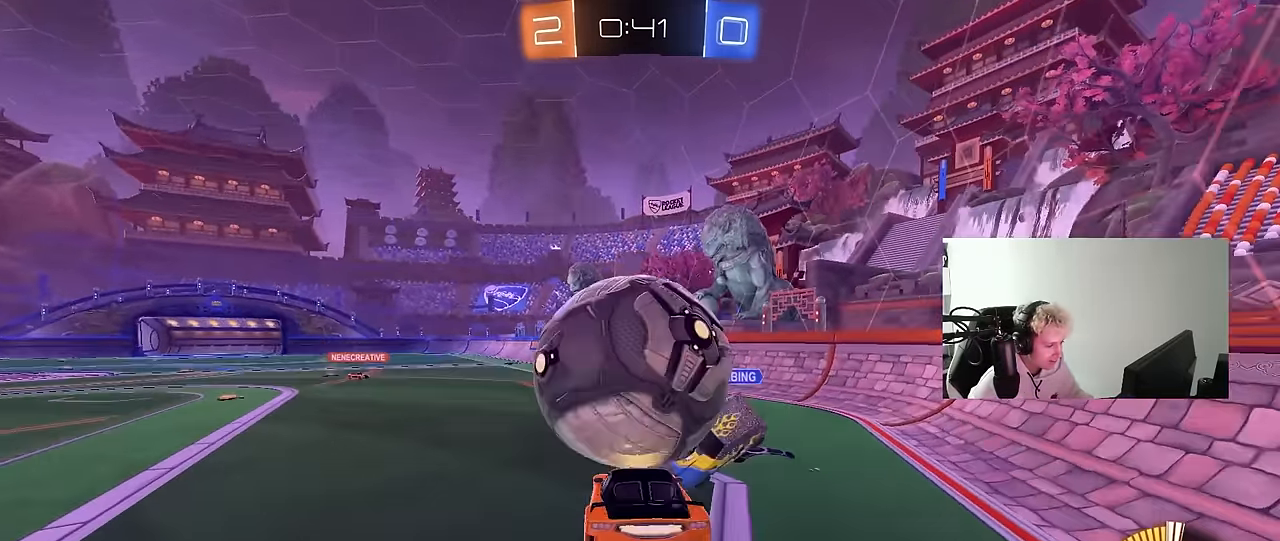
{"keys": ["a"], "mouse": [], "mouse_move": "still", "events": [[50, "a", "up"], [150, "d", "down"], [200, "d", "up"], [200, "s", "down"], [283, "mouse_left", "up"], [283, "s", "up"], [466, "a", "down"]]}
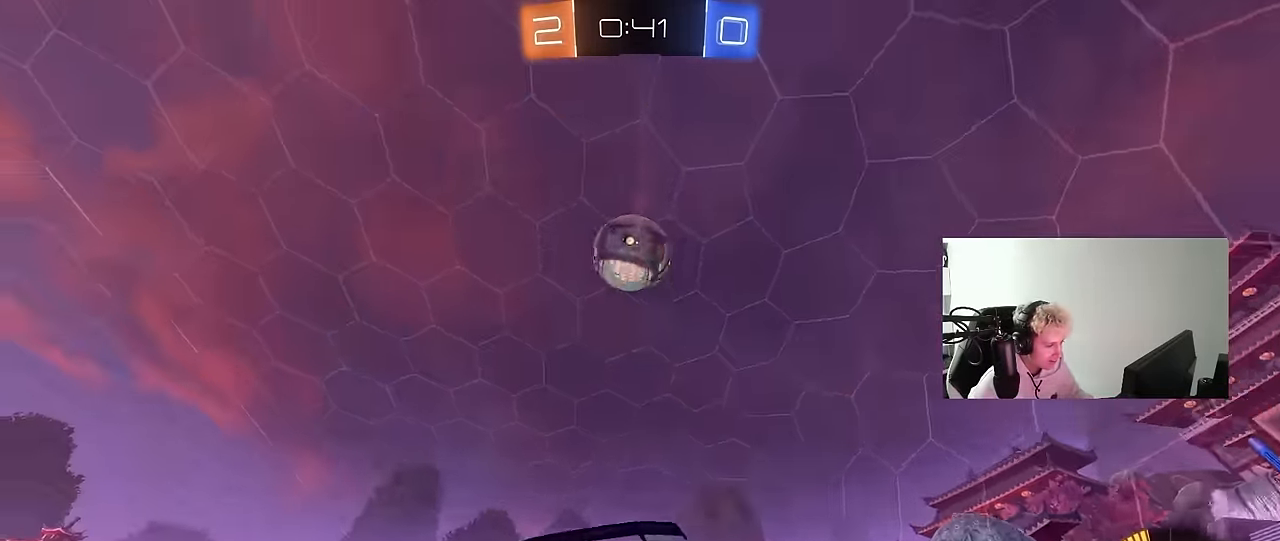
{"keys": ["s"], "mouse": ["left", "right"], "mouse_move": "down-left", "events": [[66, "a", "up"], [300, "w", "down"], [400, "mouse_left", "down"], [450, "mouse_right", "down"], [450, "w", "up"], [483, "s", "down"]]}
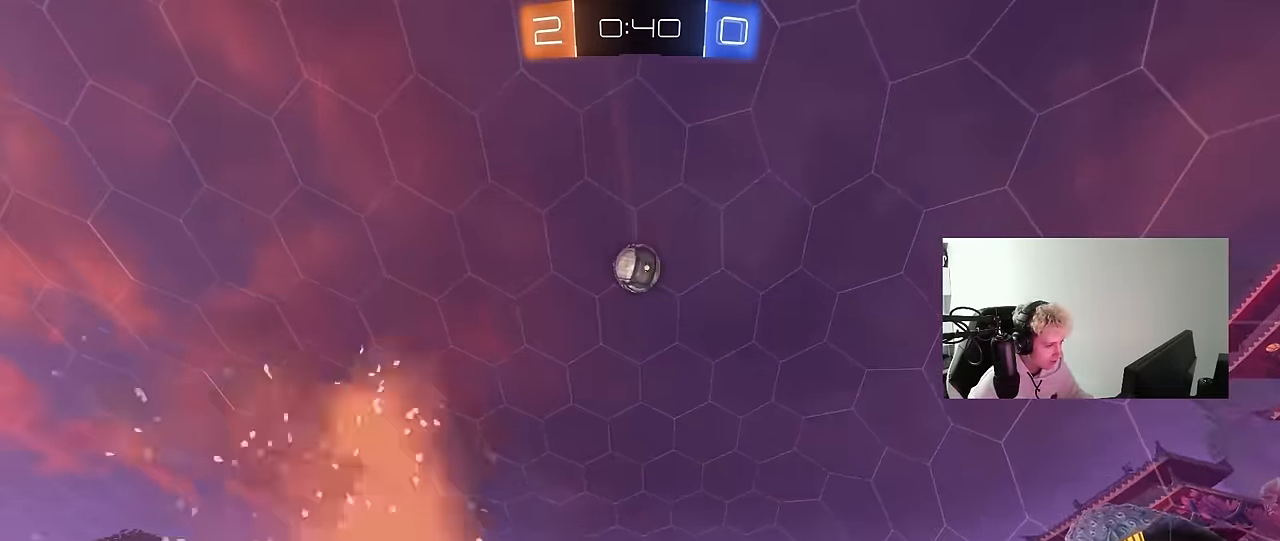
{"keys": ["d"], "mouse": ["left"], "mouse_move": "still", "events": [[83, "a", "down"], [133, "a", "up"], [133, "mouse_left", "up"], [183, "mouse_right", "up"], [183, "s", "up"], [233, "mouse_right", "down"], [267, "a", "down"], [267, "mouse_left", "down"], [267, "s", "down"], [317, "shift", "down"], [367, "s", "up"], [417, "a", "up"], [417, "d", "down"], [417, "mouse_right", "up"], [417, "shift", "up"]]}
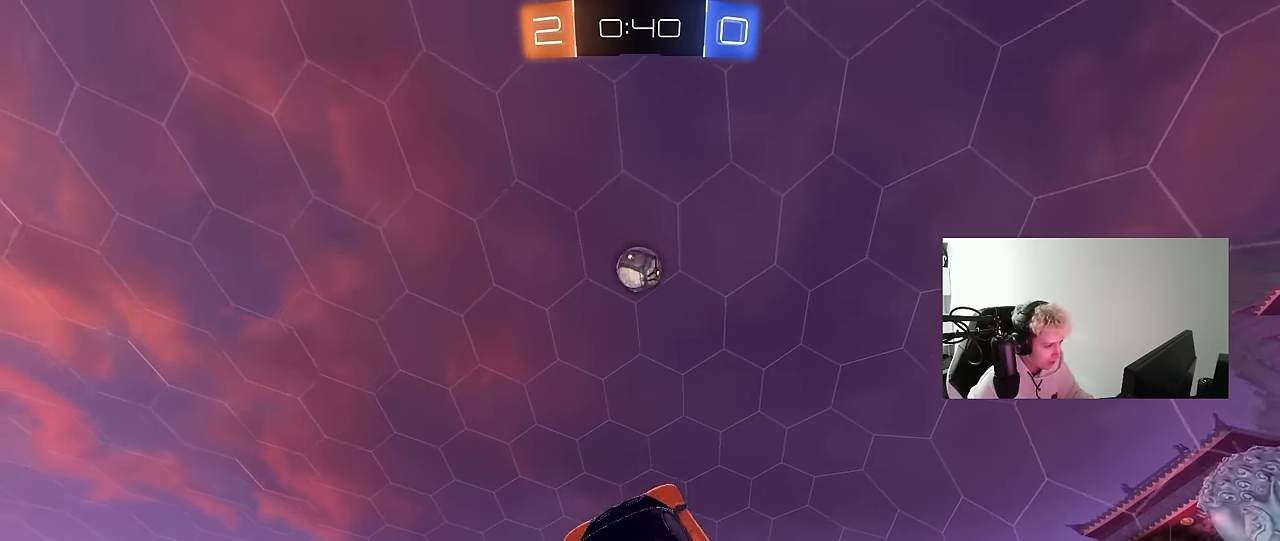
{"keys": ["a"], "mouse": ["left"], "mouse_move": "still", "events": [[50, "d", "up"], [150, "w", "down"], [233, "d", "down"], [283, "a", "down"], [333, "a", "up"], [333, "d", "up"], [333, "w", "up"], [433, "a", "down"]]}
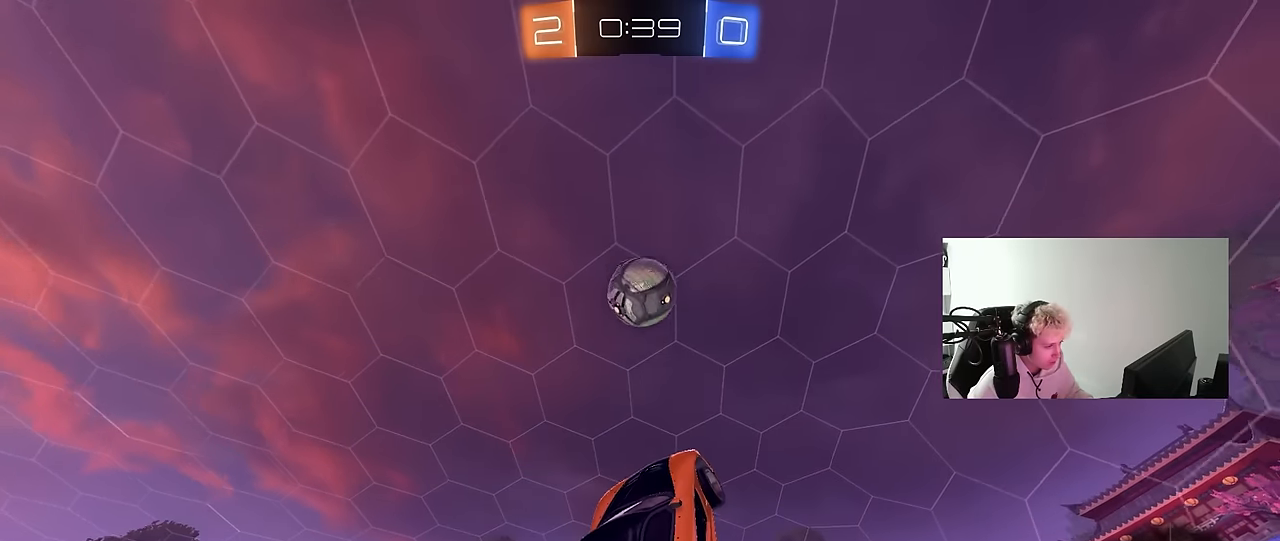
{"keys": ["w"], "mouse": ["left"], "mouse_move": "up", "events": [[200, "w", "down"], [300, "a", "up"], [300, "d", "down"], [300, "w", "up"], [350, "w", "down"], [400, "d", "up"]]}
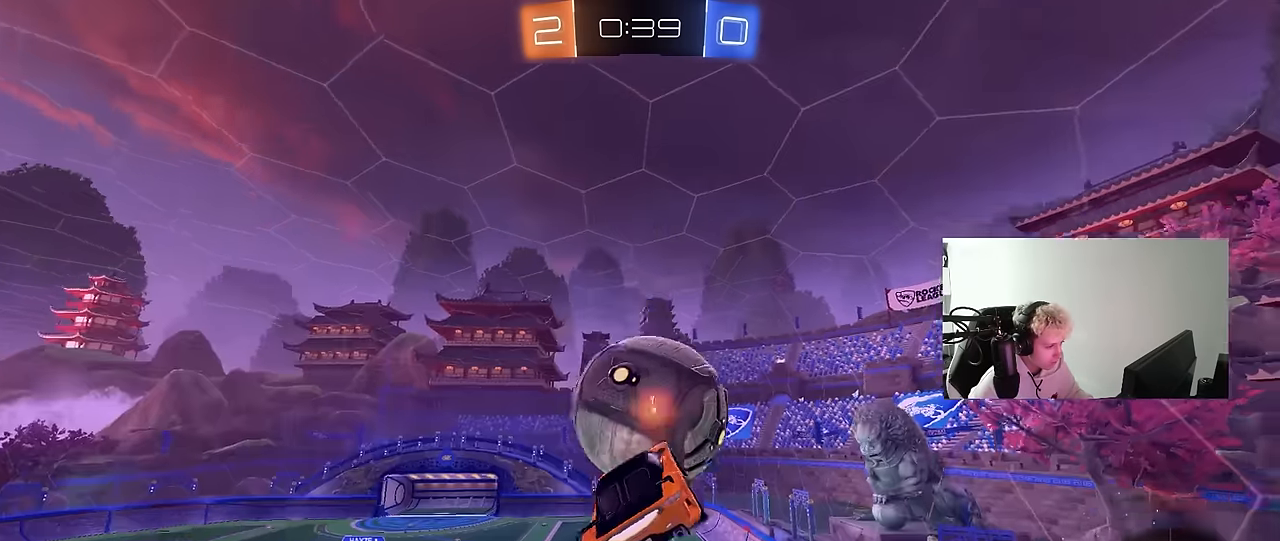
{"keys": ["d", "q", "s"], "mouse": [], "mouse_move": "still", "events": [[33, "w", "up"], [83, "a", "down"], [133, "shift", "down"], [233, "s", "down"], [267, "mouse_left", "up"], [317, "a", "up"], [317, "shift", "up"], [367, "d", "down"], [500, "q", "down"]]}
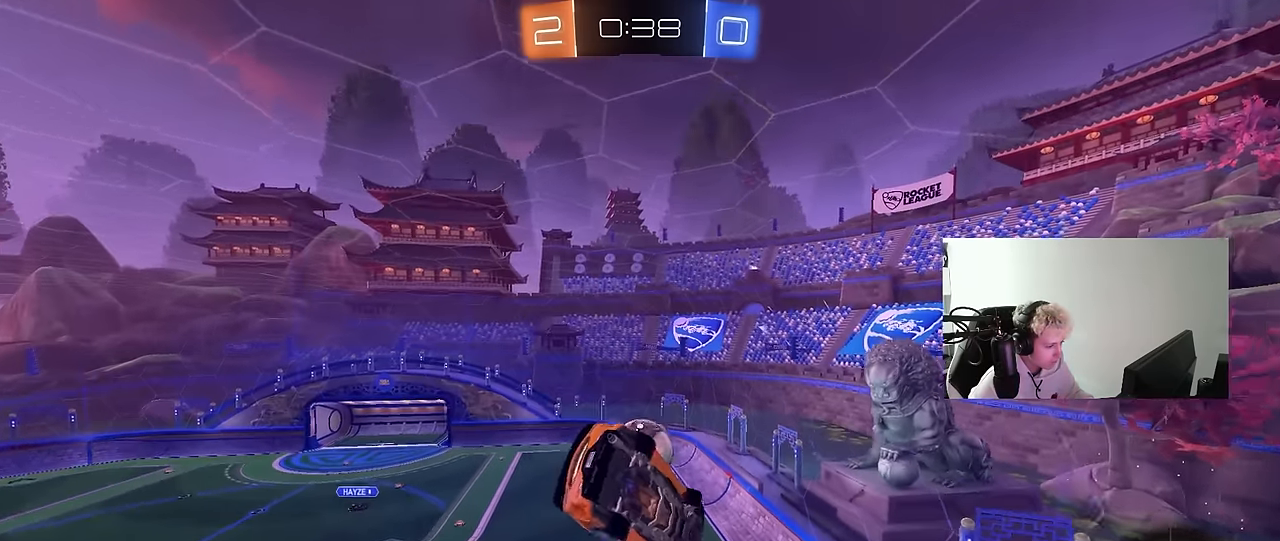
{"keys": ["a", "q"], "mouse": [], "mouse_move": "still", "events": [[200, "s", "up"], [283, "d", "up"], [333, "a", "down"]]}
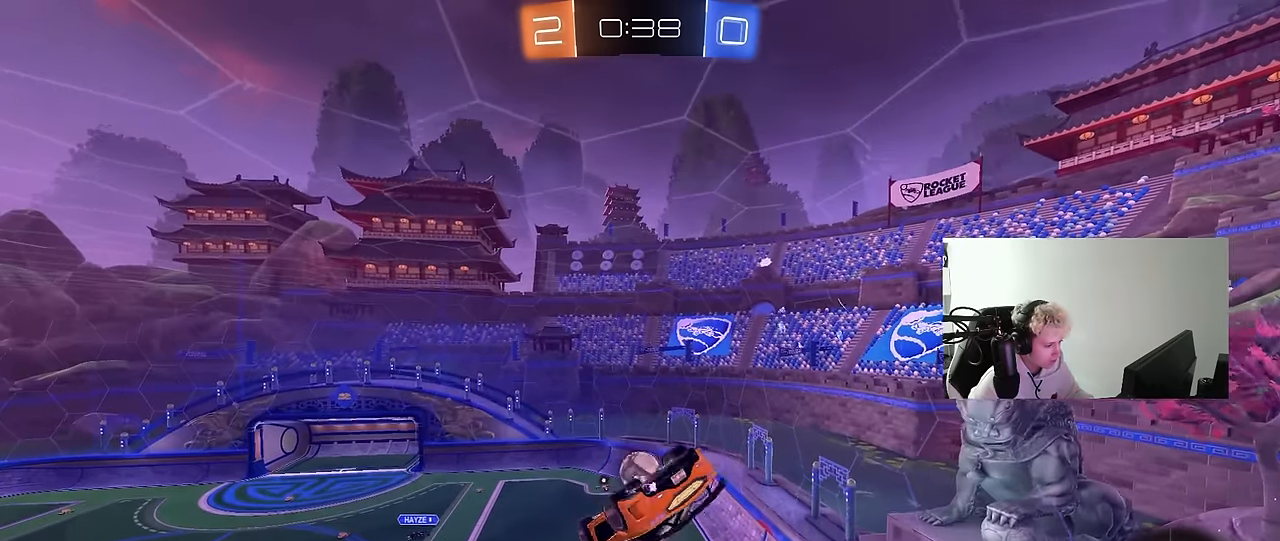
{"keys": ["q"], "mouse": [], "mouse_move": "still", "events": [[17, "s", "down"], [217, "s", "up"], [250, "a", "up"]]}
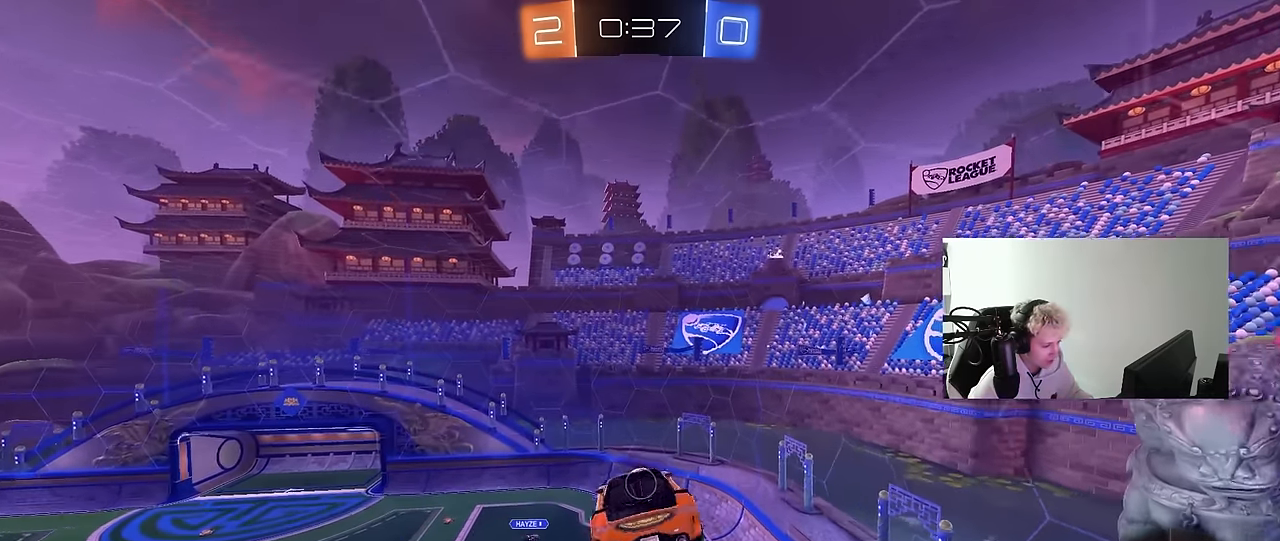
{"keys": [], "mouse": [], "mouse_move": "still", "events": [[33, "q", "up"], [217, "d", "down"], [267, "mouse_left", "down"], [367, "d", "up"], [367, "shift", "down"], [467, "mouse_left", "up"], [500, "shift", "up"]]}
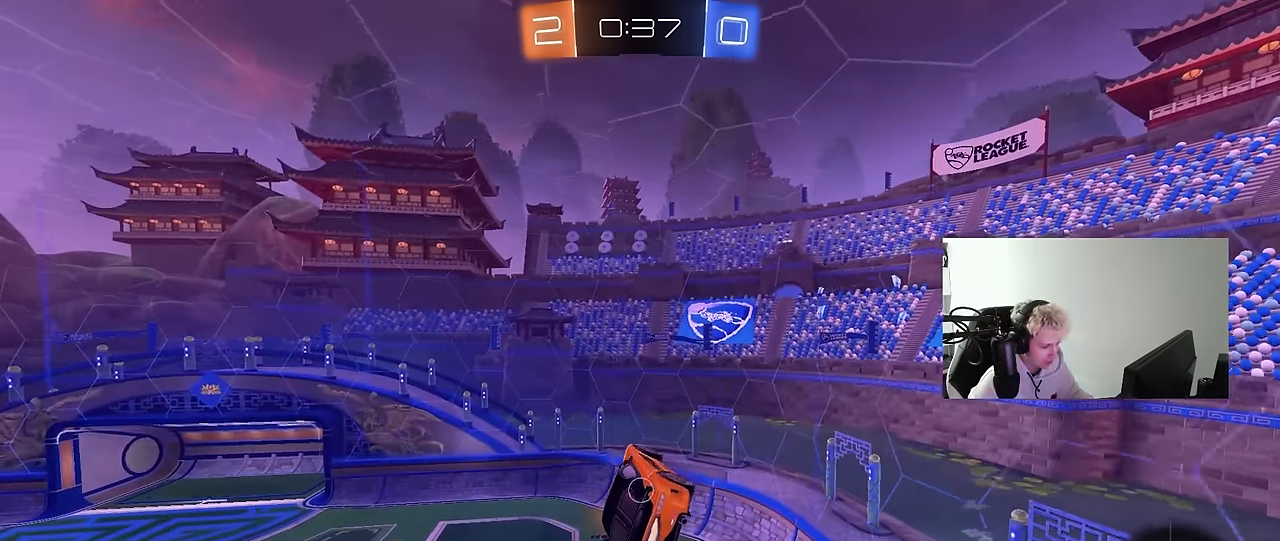
{"keys": ["shift"], "mouse": [], "mouse_move": "still", "events": [[100, "d", "down"], [183, "d", "up"], [183, "shift", "down"], [333, "d", "down"], [467, "d", "up"]]}
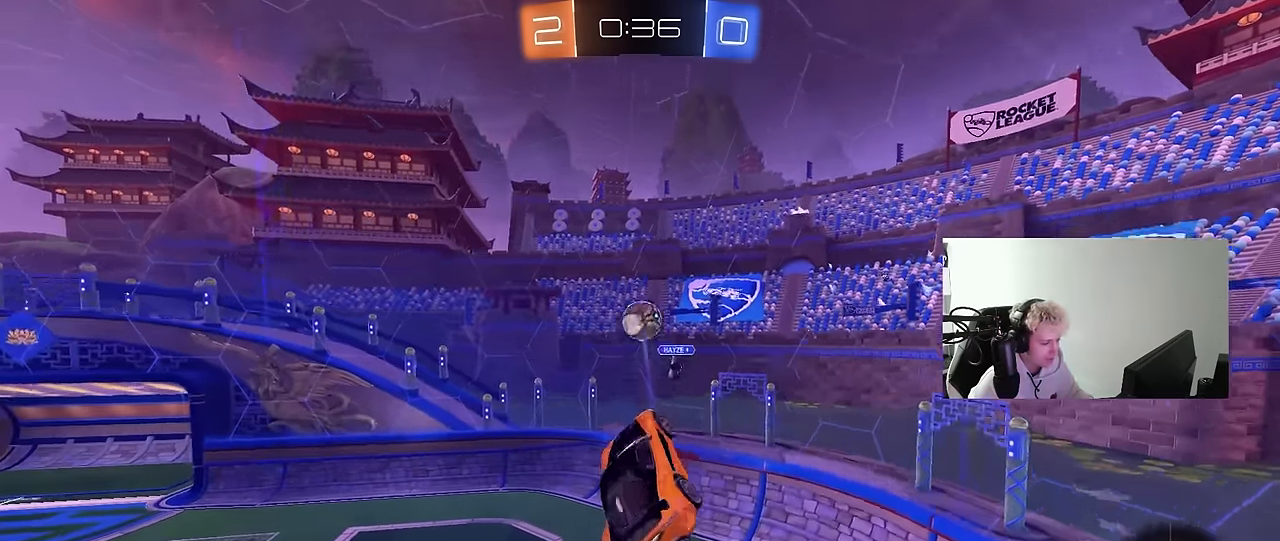
{"keys": ["w"], "mouse": [], "mouse_move": "up-right", "events": [[17, "shift", "up"], [67, "a", "down"], [167, "a", "up"], [167, "space", "down"], [200, "d", "down"], [250, "space", "up"], [350, "d", "up"], [400, "w", "down"]]}
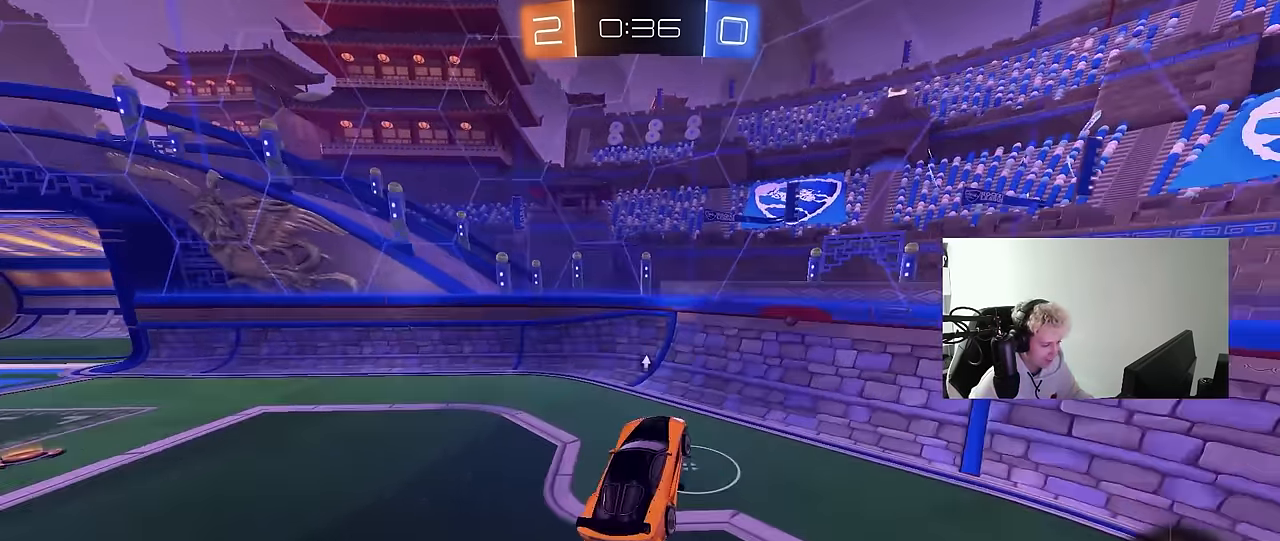
{"keys": ["d", "w"], "mouse": [], "mouse_move": "still", "events": [[83, "d", "down"], [233, "shift", "down"], [317, "shift", "up"], [317, "space", "down"], [450, "space", "up"]]}
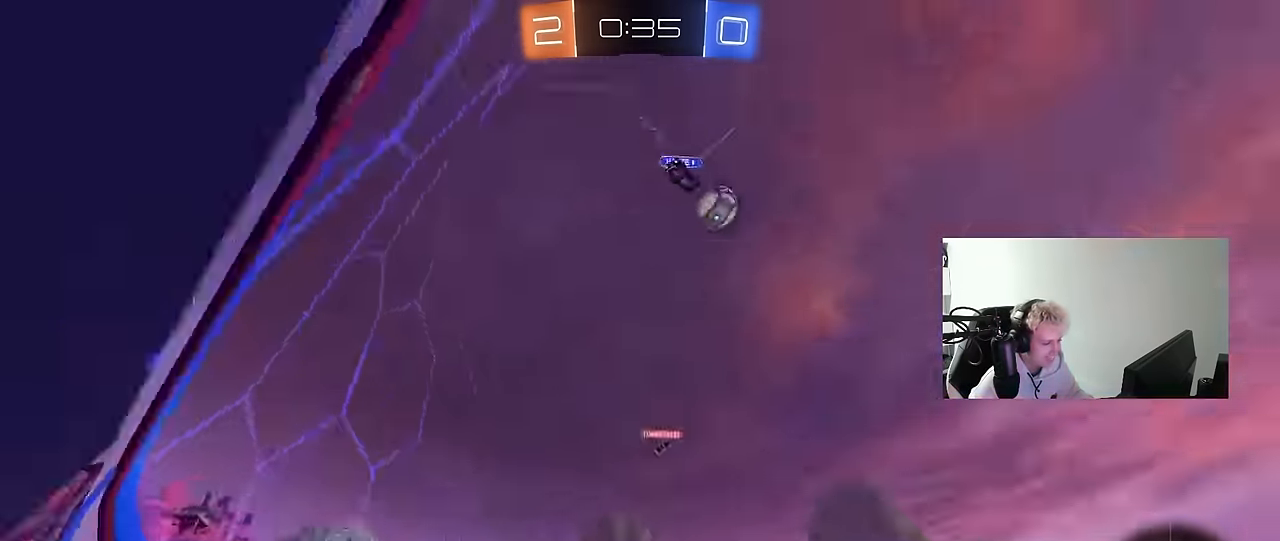
{"keys": ["w"], "mouse": ["left"], "mouse_move": "still", "events": [[50, "shift", "down"], [150, "shift", "up"], [383, "mouse_left", "down"], [433, "d", "up"]]}
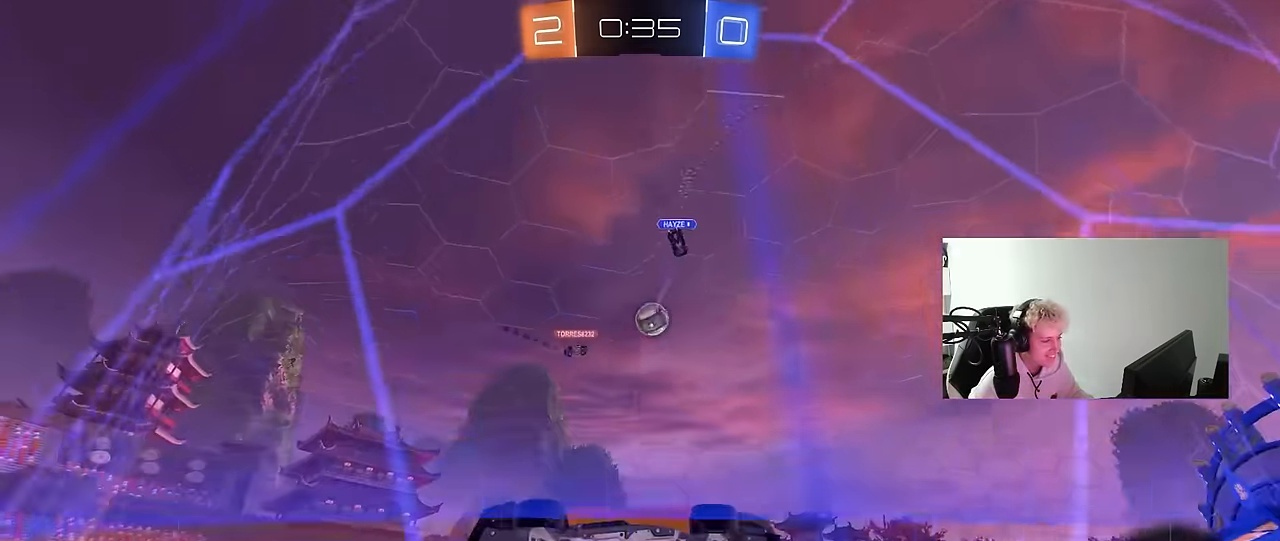
{"keys": ["d", "w"], "mouse": [], "mouse_move": "still", "events": [[167, "d", "down"], [167, "mouse_left", "up"], [250, "d", "up"], [300, "a", "down"], [400, "a", "up"], [400, "d", "down"]]}
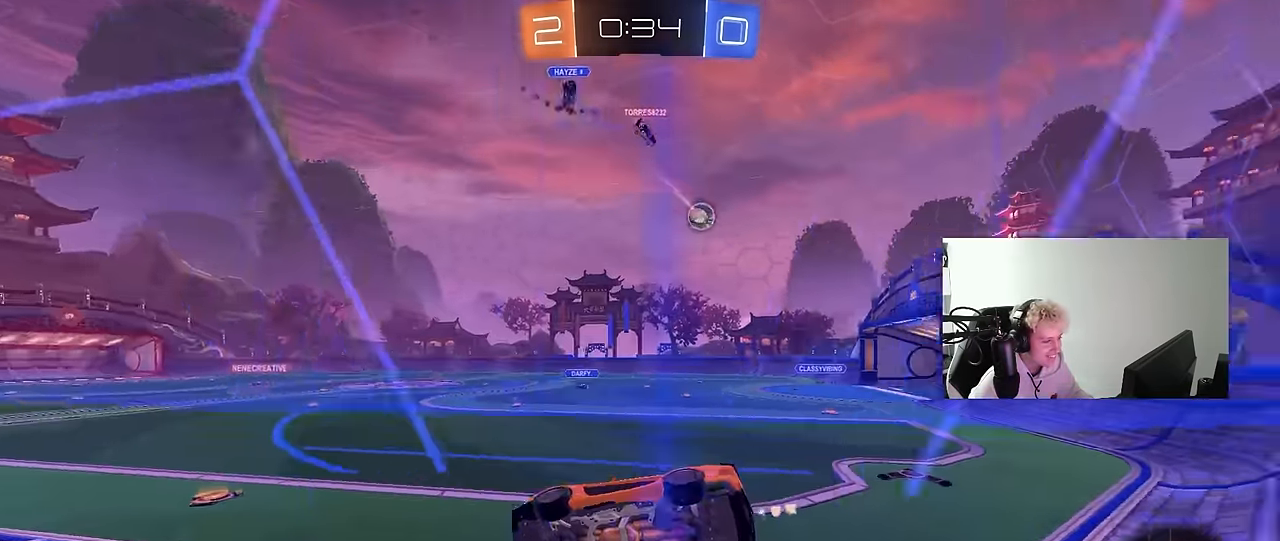
{"keys": [], "mouse": [], "mouse_move": "still", "events": [[33, "d", "up"], [83, "a", "down"], [83, "mouse_left", "down"], [83, "w", "up"], [133, "a", "up"], [133, "mouse_right", "down"], [183, "s", "down"], [217, "a", "down"], [217, "mouse_left", "up"], [217, "shift", "down"], [267, "mouse_right", "up"], [417, "s", "up"], [417, "shift", "up"], [467, "a", "up"]]}
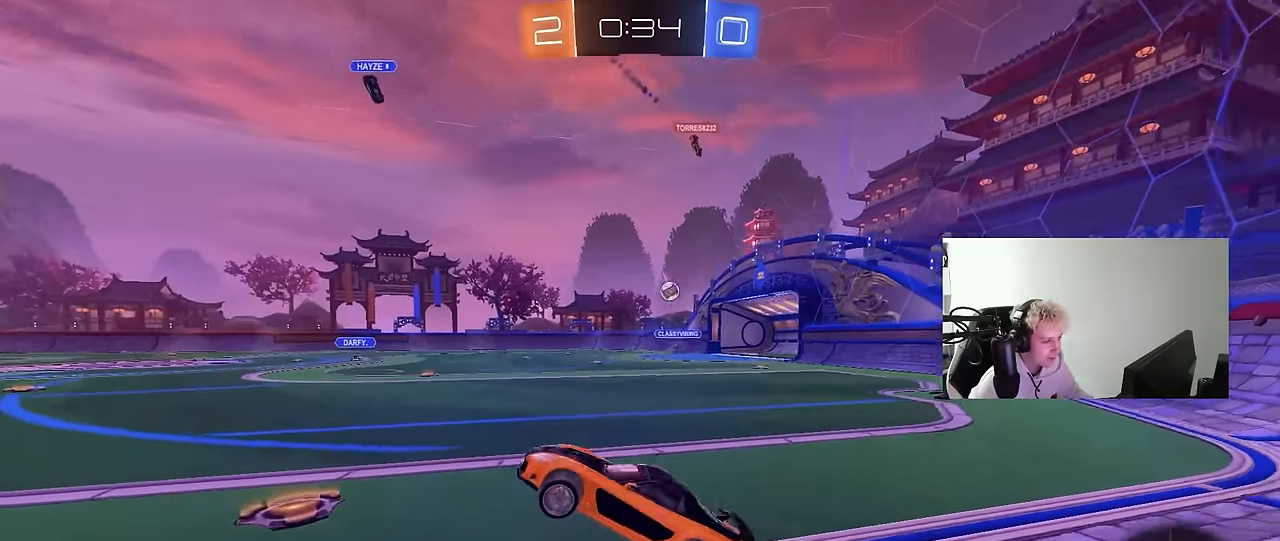
{"keys": ["w"], "mouse": ["left"], "mouse_move": "still", "events": [[50, "w", "down"], [150, "mouse_left", "down"], [150, "mouse_right", "down"], [284, "mouse_right", "up"], [334, "a", "down"], [434, "a", "up"]]}
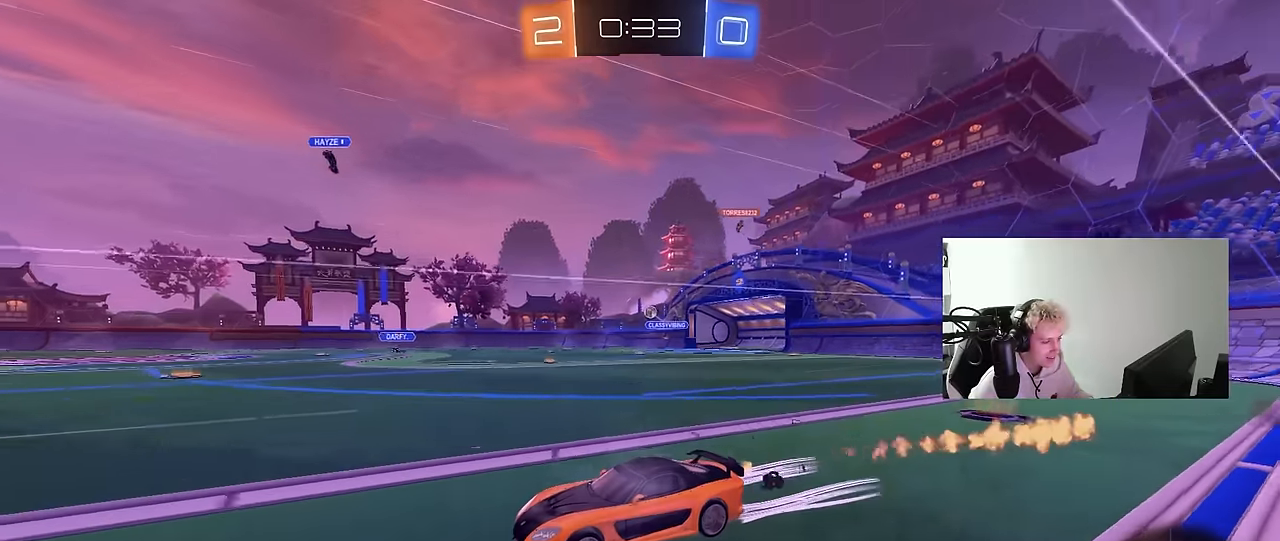
{"keys": ["a", "w"], "mouse": [], "mouse_move": "still", "events": [[350, "mouse_left", "up"], [400, "a", "down"]]}
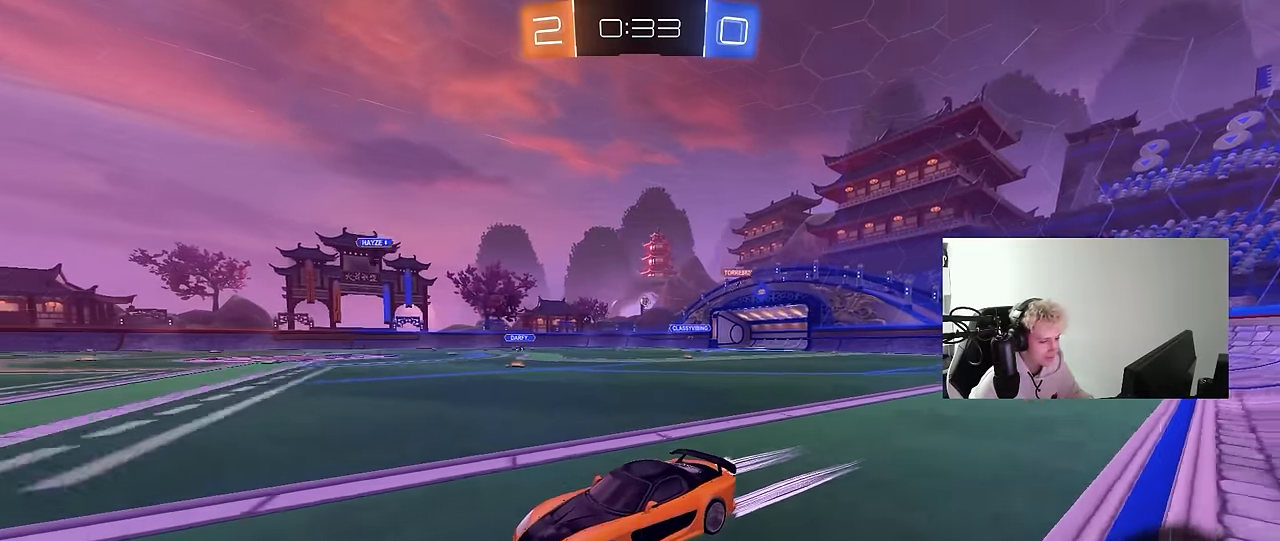
{"keys": ["d", "w"], "mouse": ["left"], "mouse_move": "still", "events": [[34, "a", "up"], [34, "d", "down"], [234, "mouse_left", "down"]]}
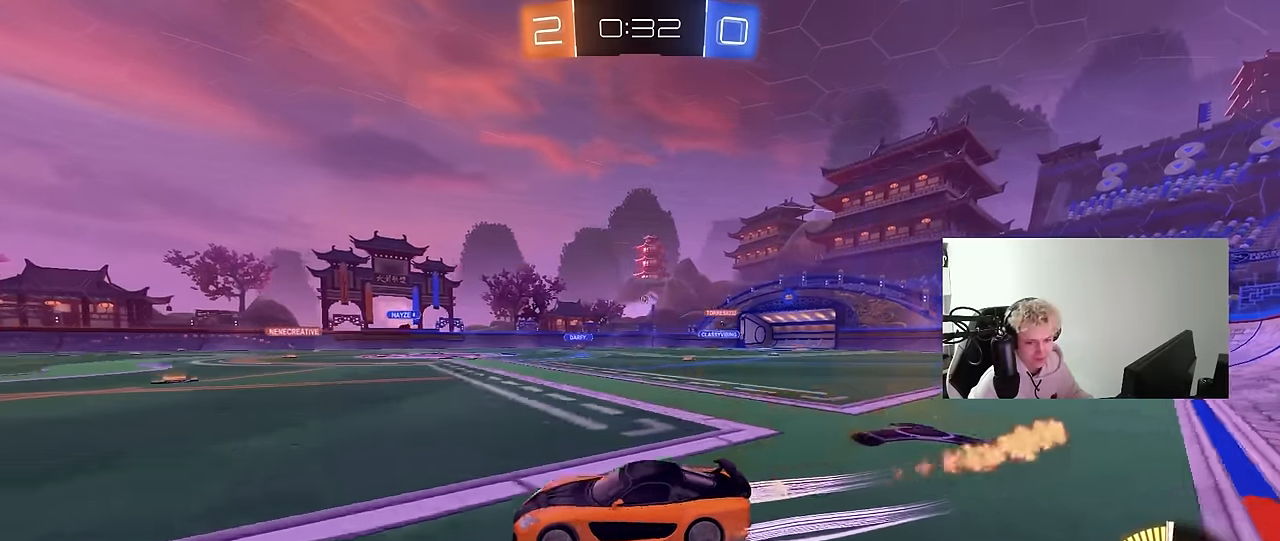
{"keys": ["d", "w"], "mouse": [], "mouse_move": "up-right", "events": [[100, "mouse_left", "up"], [150, "d", "up"], [384, "d", "down"]]}
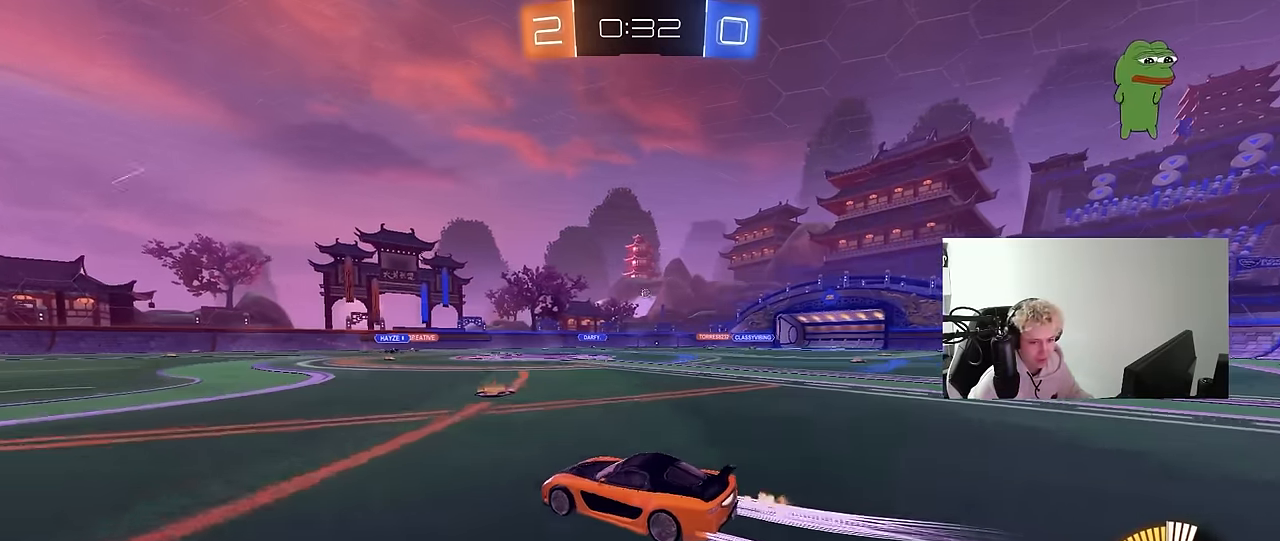
{"keys": ["d", "w"], "mouse": [], "mouse_move": "down-left", "events": [[17, "mouse_left", "down"], [117, "d", "up"], [167, "mouse_left", "up"], [484, "d", "down"]]}
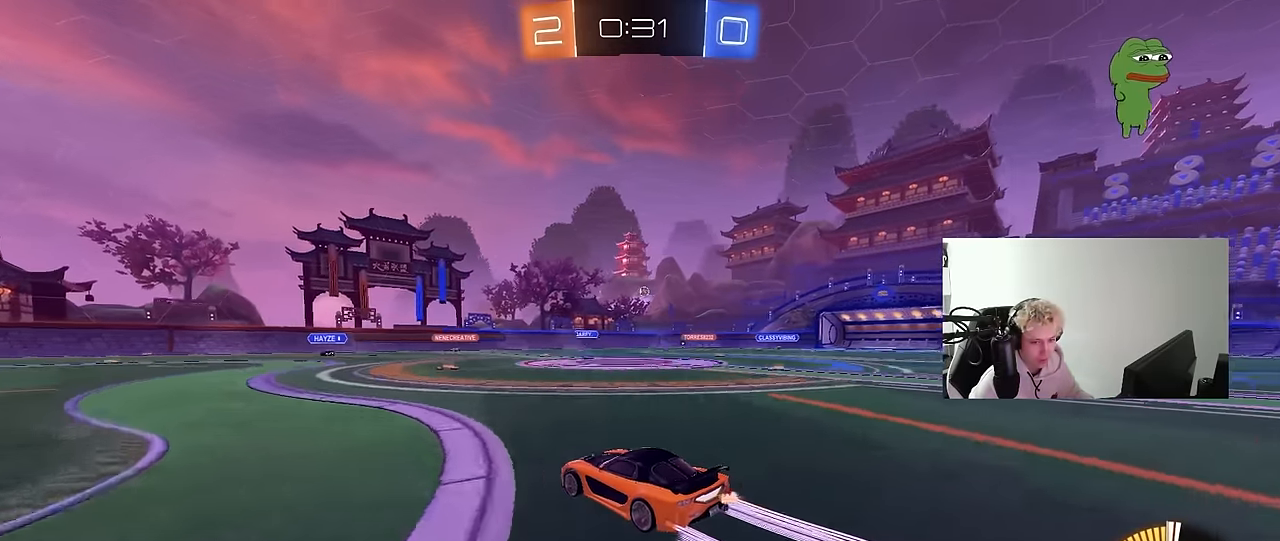
{"keys": ["d", "w"], "mouse": [], "mouse_move": "still", "events": [[134, "d", "up"], [234, "a", "down"], [417, "a", "up"], [450, "d", "down"]]}
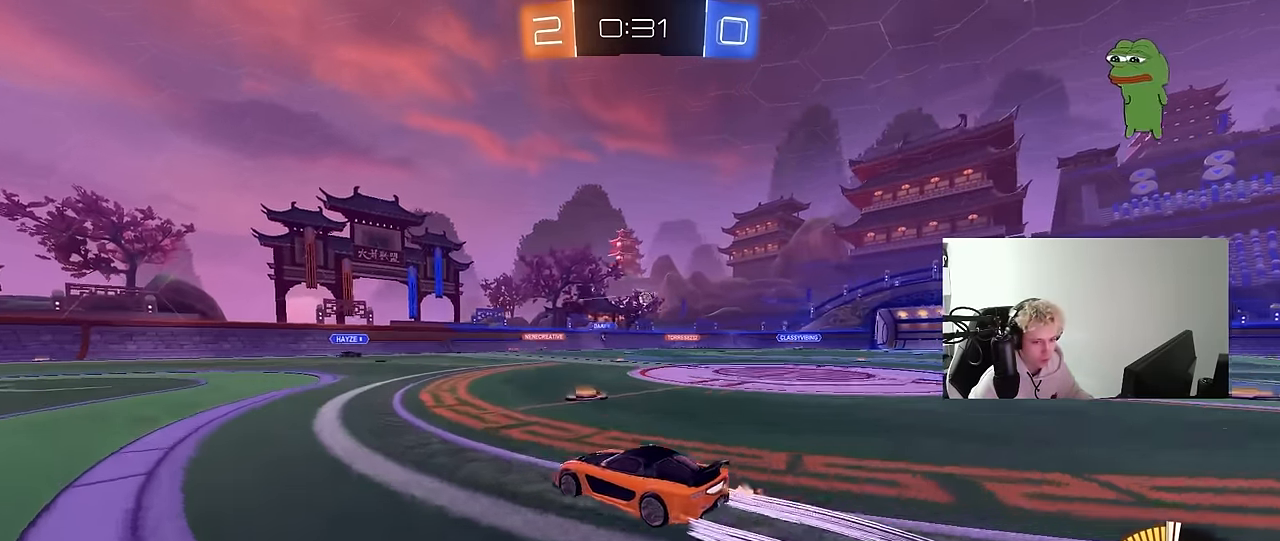
{"keys": ["d", "w"], "mouse": [], "mouse_move": "still", "events": [[184, "d", "up"], [334, "d", "down"]]}
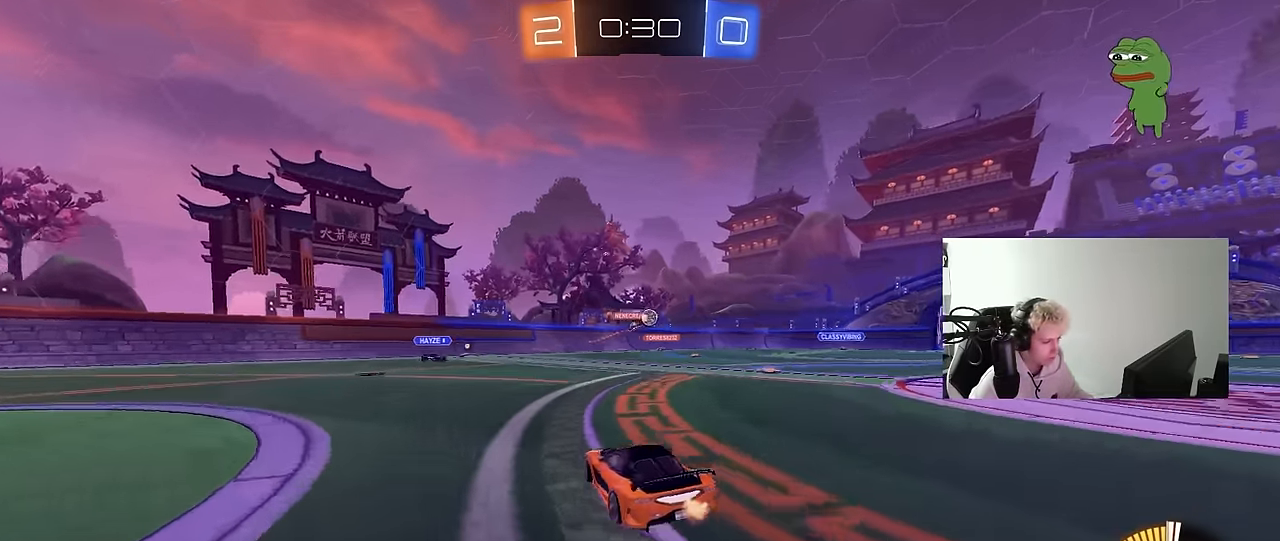
{"keys": ["d", "w"], "mouse": ["left"], "mouse_move": "down", "events": [[17, "shift", "down"], [117, "shift", "up"], [300, "mouse_left", "down"], [300, "shift", "down"], [400, "shift", "up"]]}
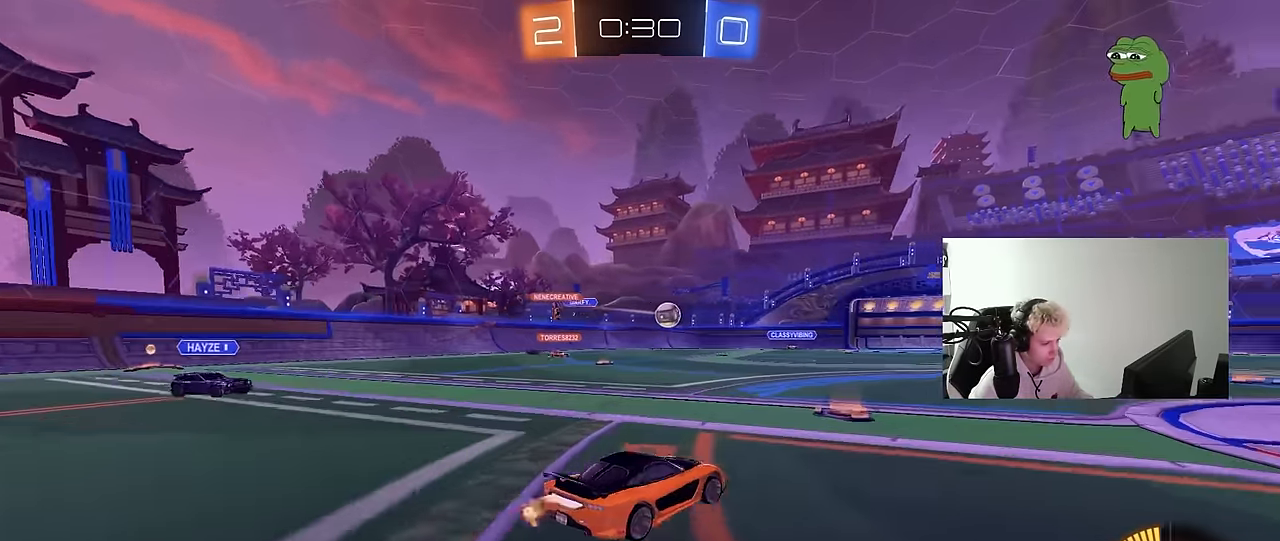
{"keys": ["a", "w"], "mouse": ["left"], "mouse_move": "still", "events": [[134, "d", "up"], [500, "a", "down"]]}
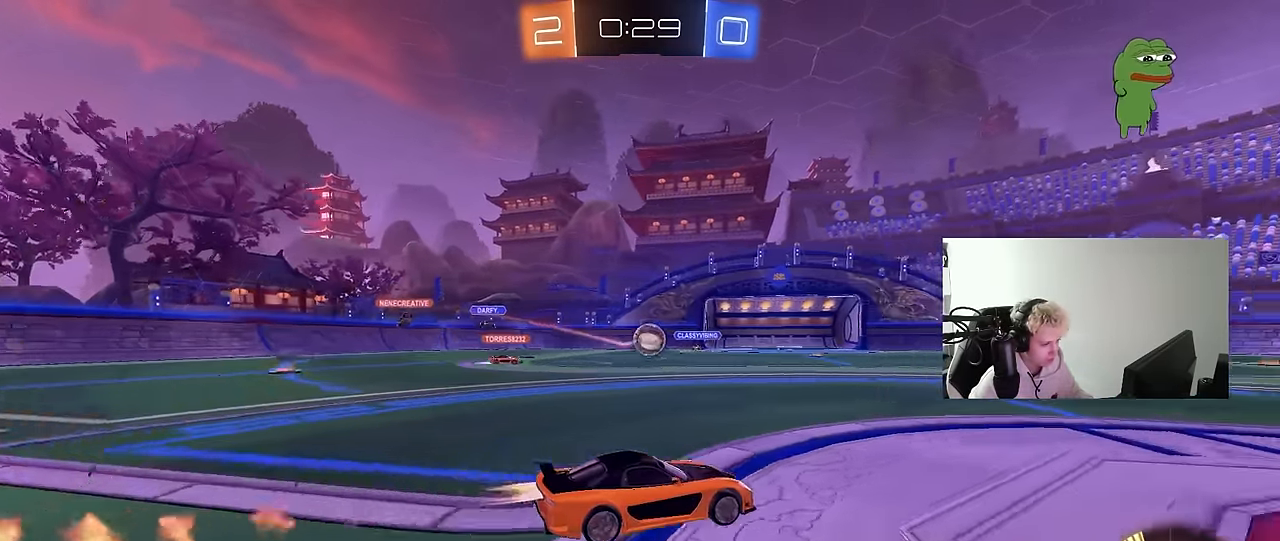
{"keys": ["w"], "mouse": [], "mouse_move": "still", "events": [[100, "a", "up"], [334, "mouse_left", "up"]]}